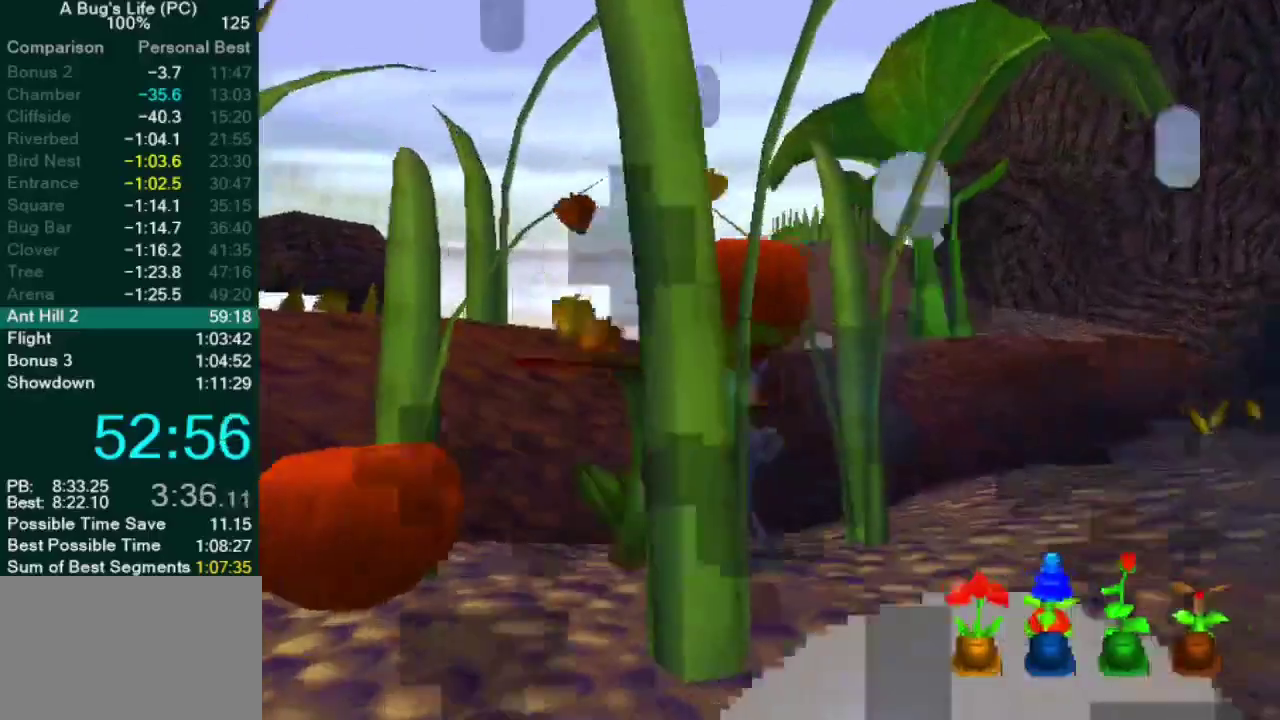
Gameplay with a controller (PlayStation layout); each line is a JSON object with the inputs held at the frame after it. "button_events" lists button changes between this image and that frame as [ms after this image, input, new state], when the widget could be followed in between (sticks are given only as held states). Not read: L3 R3.
{"buttons": [], "left_stick": "down-left", "right_stick": "center", "button_events": [[50, "SQUARE", "down"], [133, "SQUARE", "up"]]}
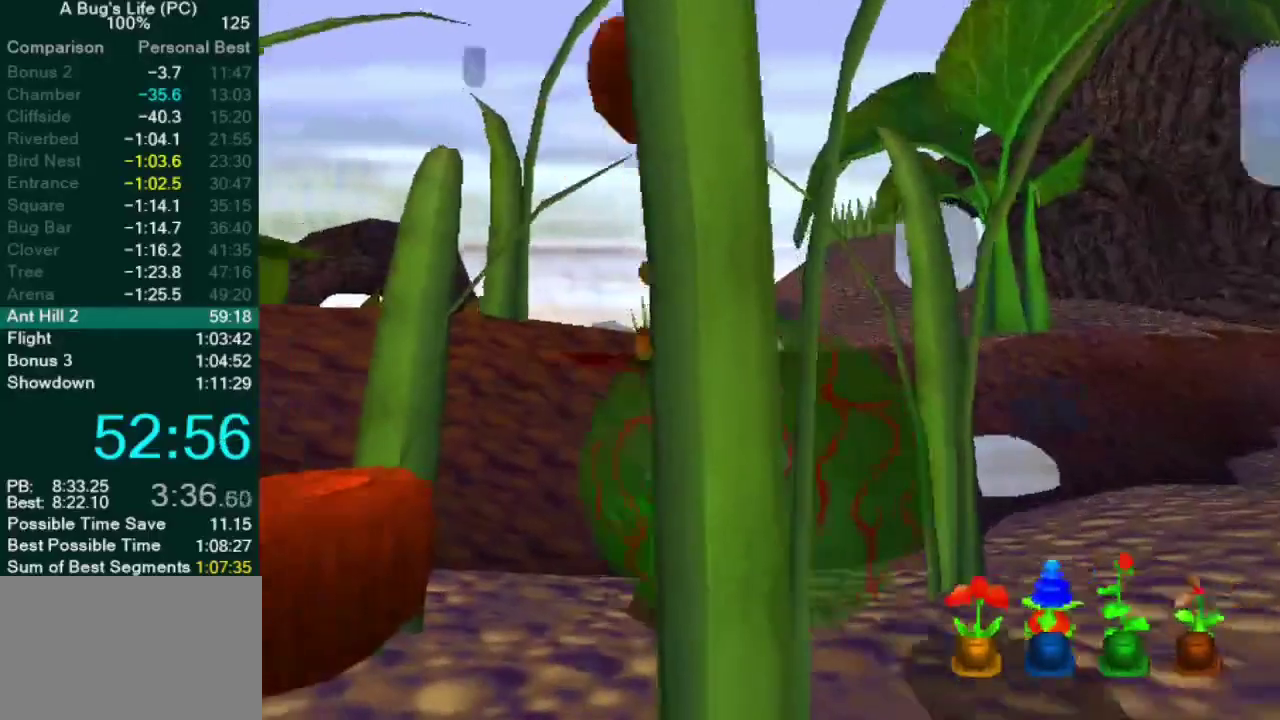
{"buttons": [], "left_stick": "up-left", "right_stick": "center", "button_events": []}
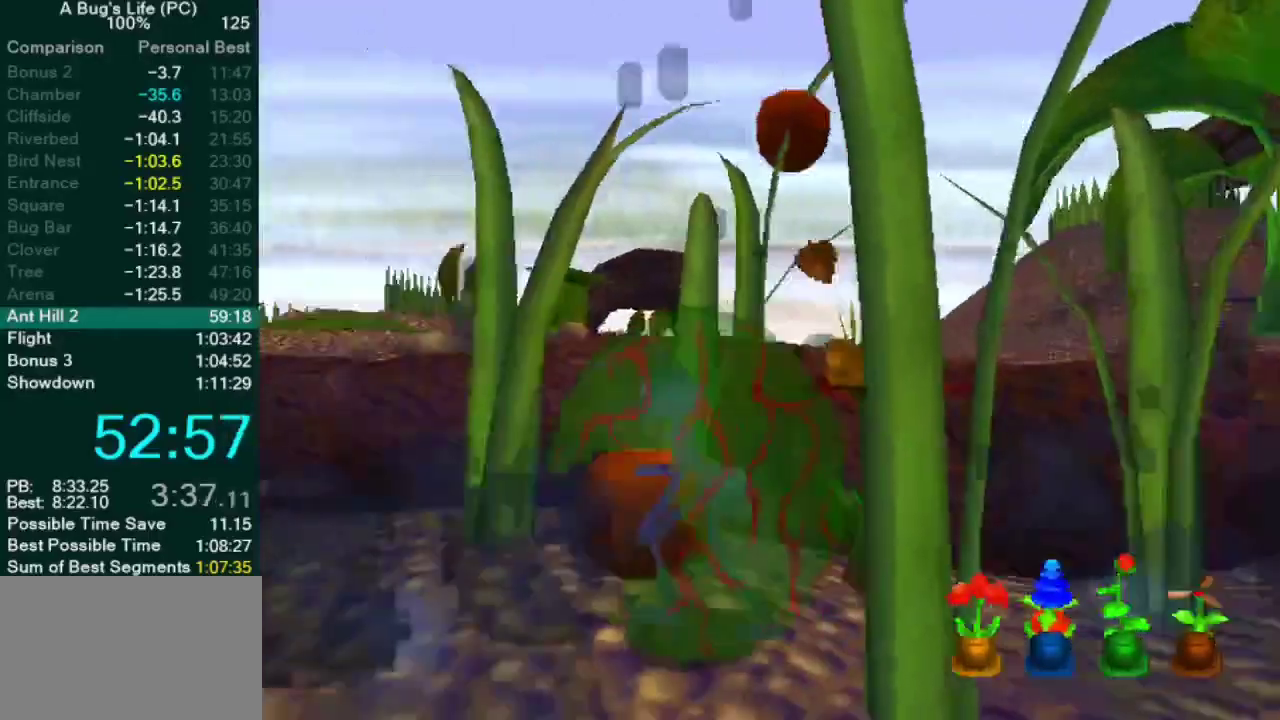
{"buttons": [], "left_stick": "down", "right_stick": "center", "button_events": [[83, "SQUARE", "down"], [167, "SQUARE", "up"]]}
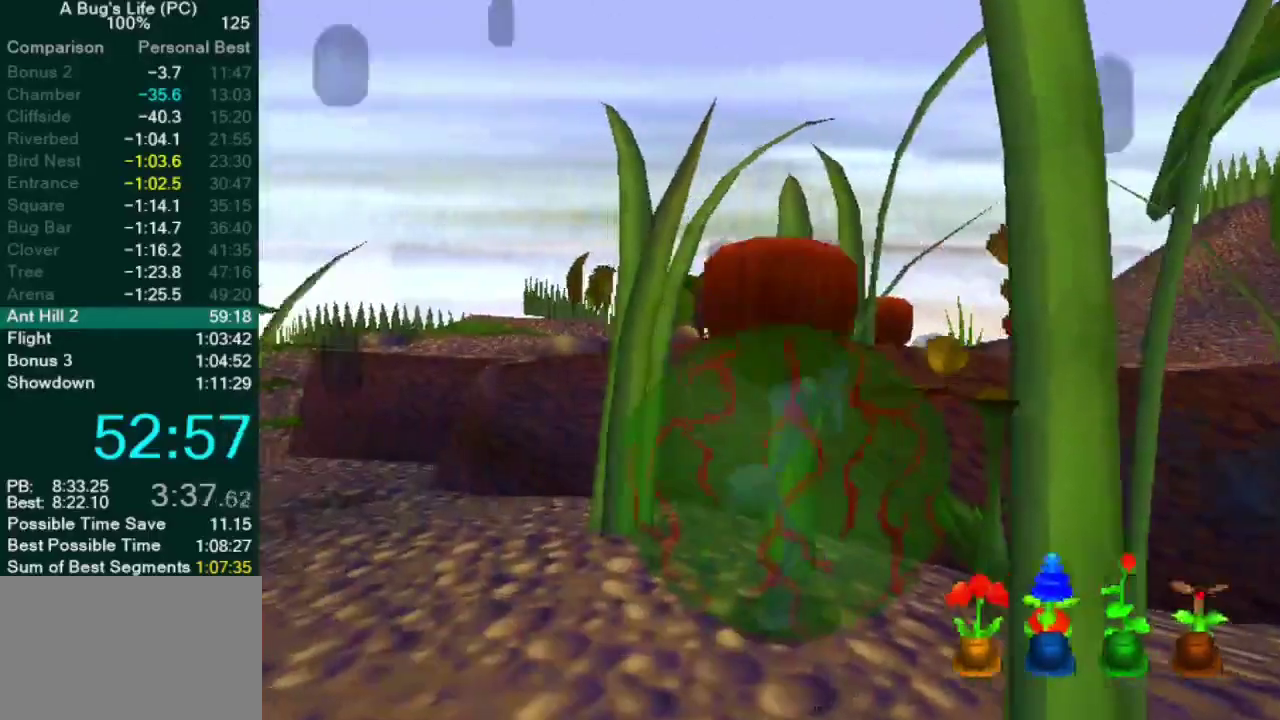
{"buttons": [], "left_stick": "right", "right_stick": "center", "button_events": []}
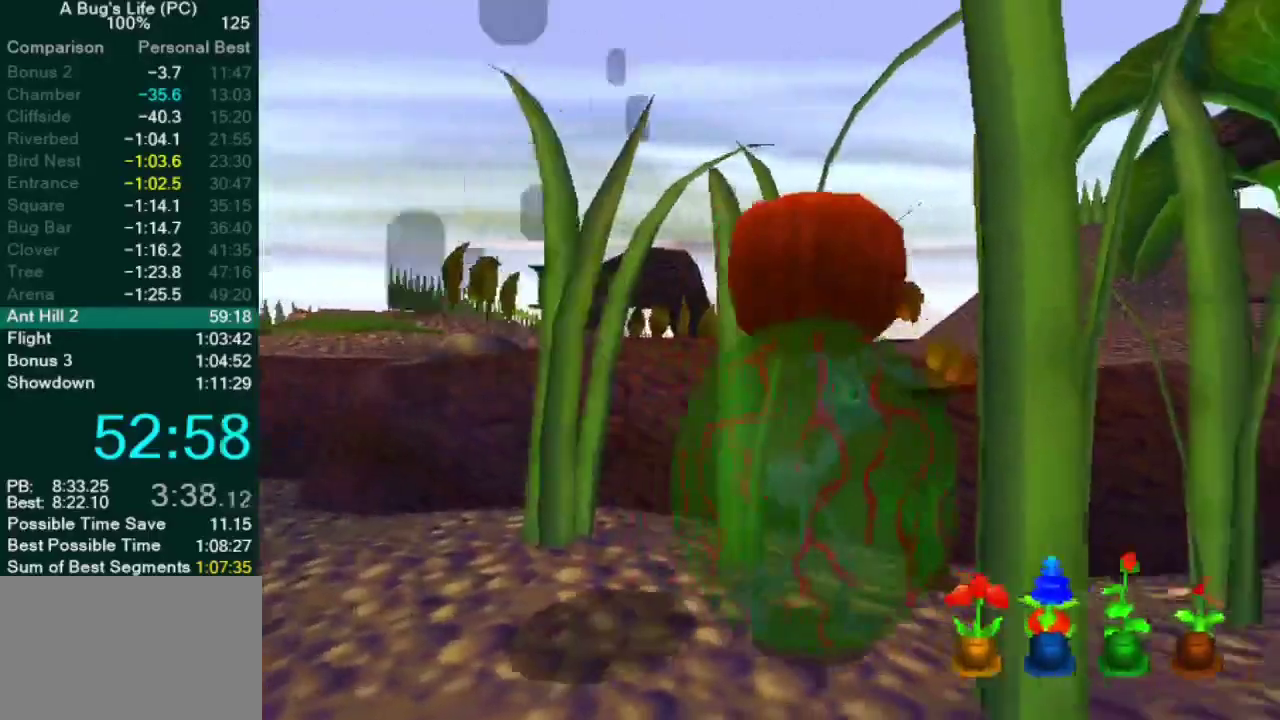
{"buttons": [], "left_stick": "up-right", "right_stick": "center", "button_events": [[317, "SQUARE", "down"], [367, "SQUARE", "up"]]}
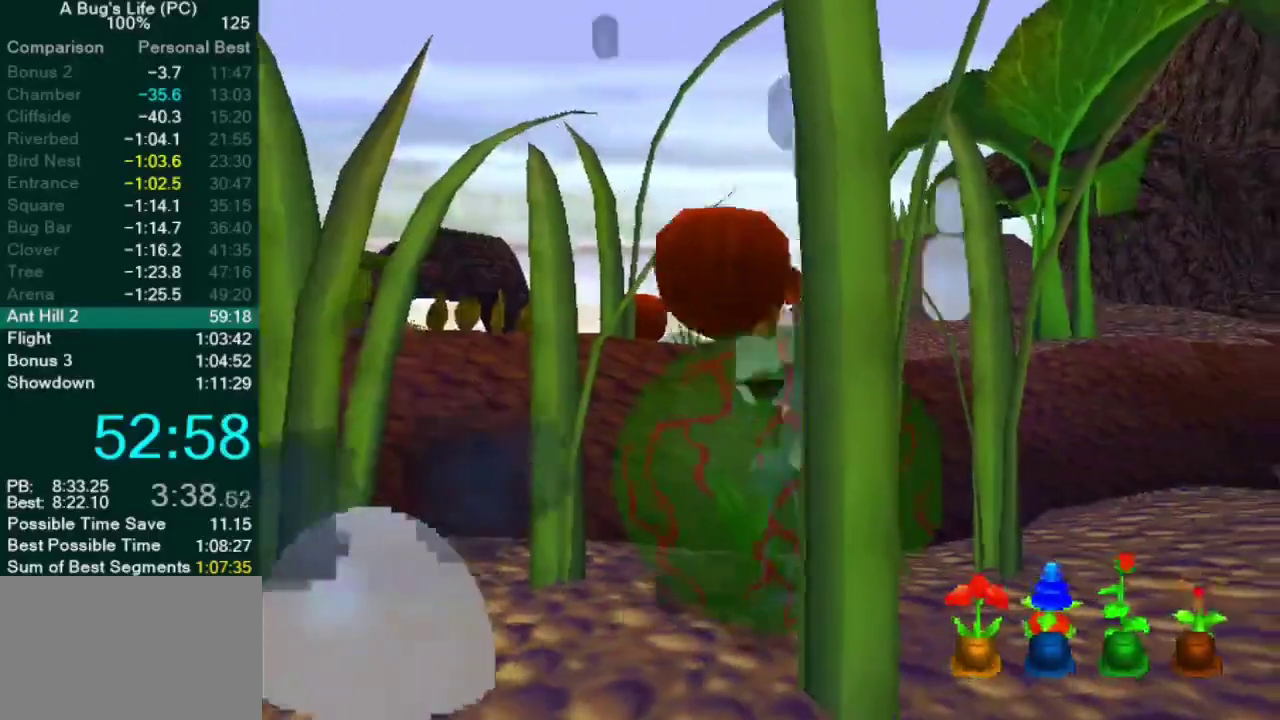
{"buttons": ["CROSS"], "left_stick": "up", "right_stick": "center", "button_events": [[483, "CROSS", "down"]]}
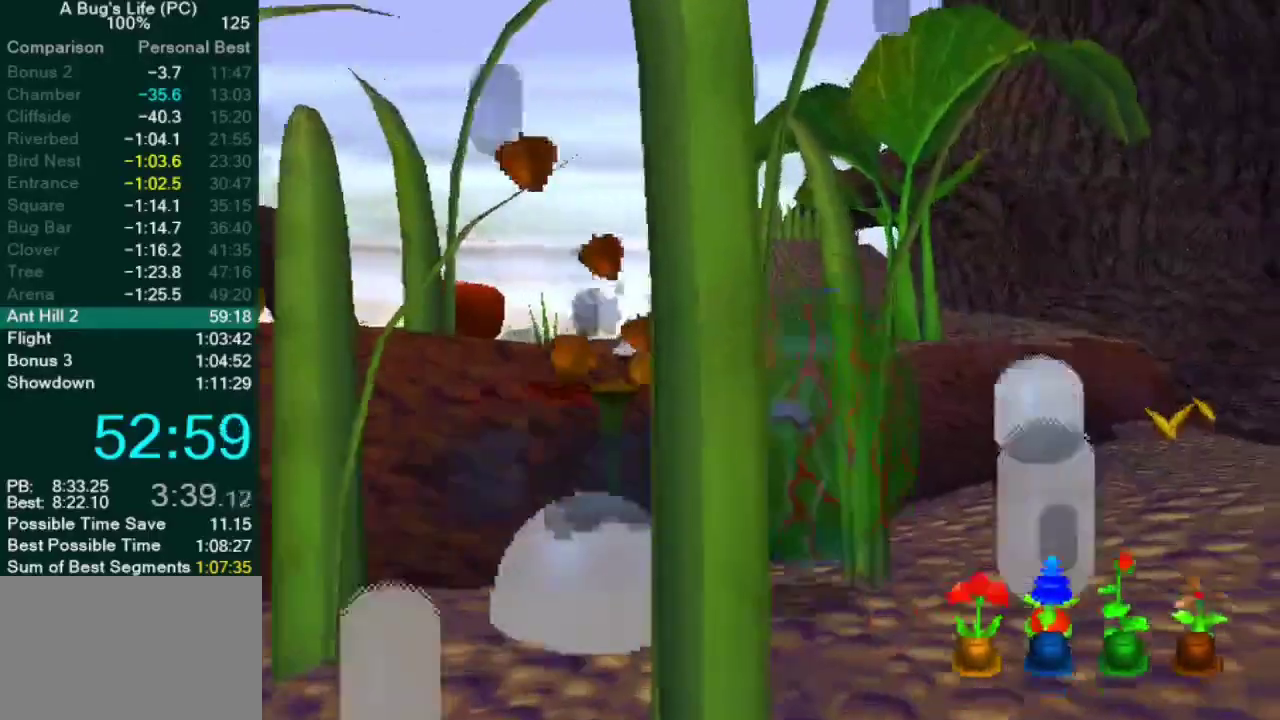
{"buttons": [], "left_stick": "up-left", "right_stick": "center", "button_events": [[300, "CROSS", "up"]]}
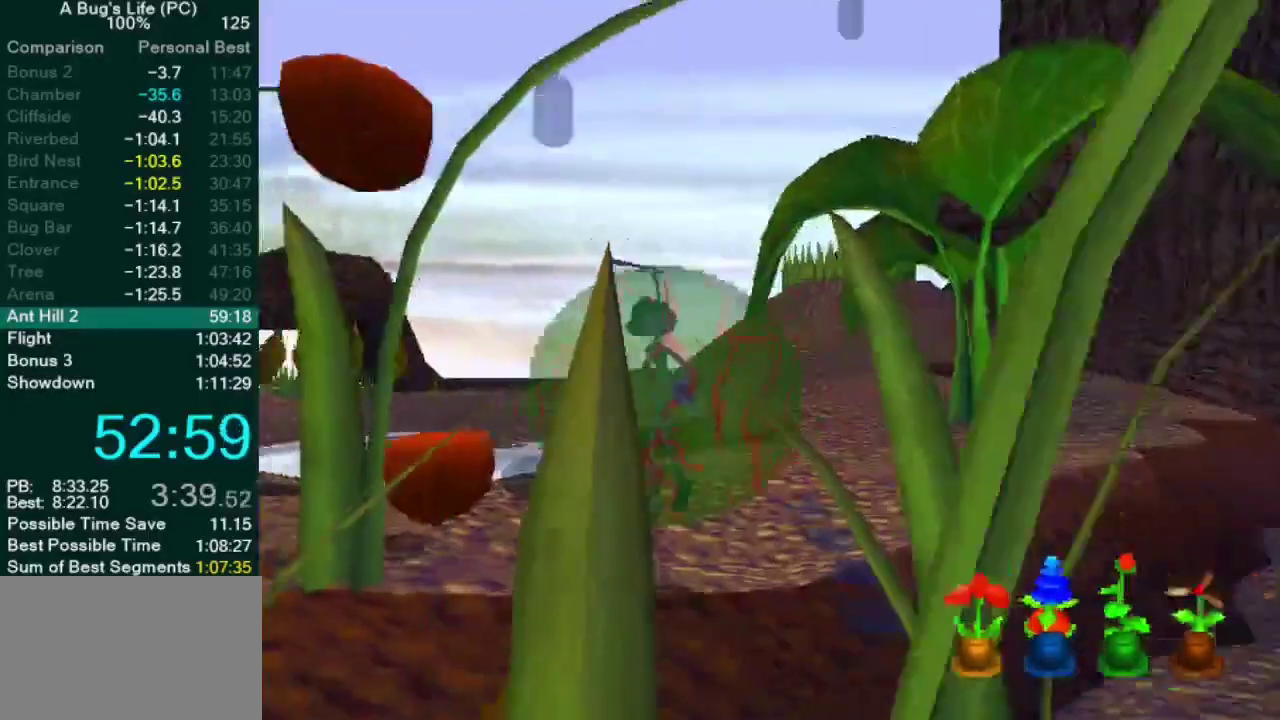
{"buttons": ["SQUARE"], "left_stick": "up", "right_stick": "center", "button_events": [[433, "SQUARE", "down"]]}
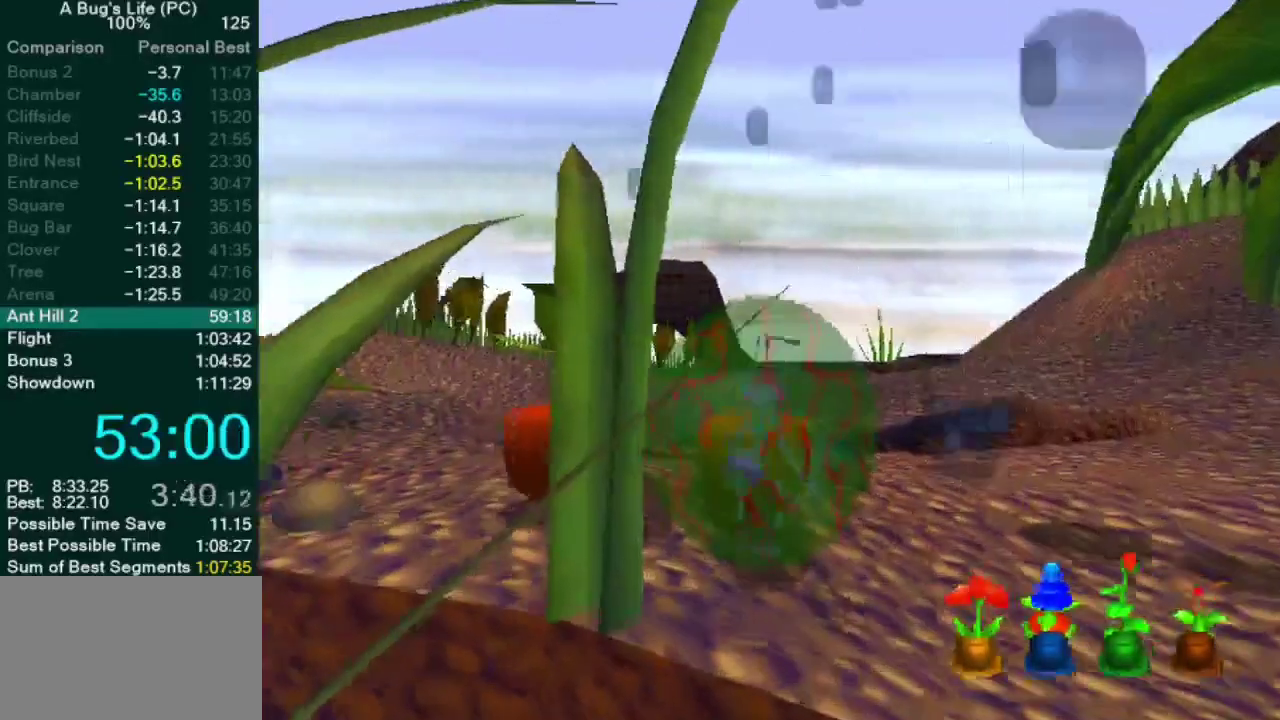
{"buttons": [], "left_stick": "up", "right_stick": "center", "button_events": [[83, "SQUARE", "up"]]}
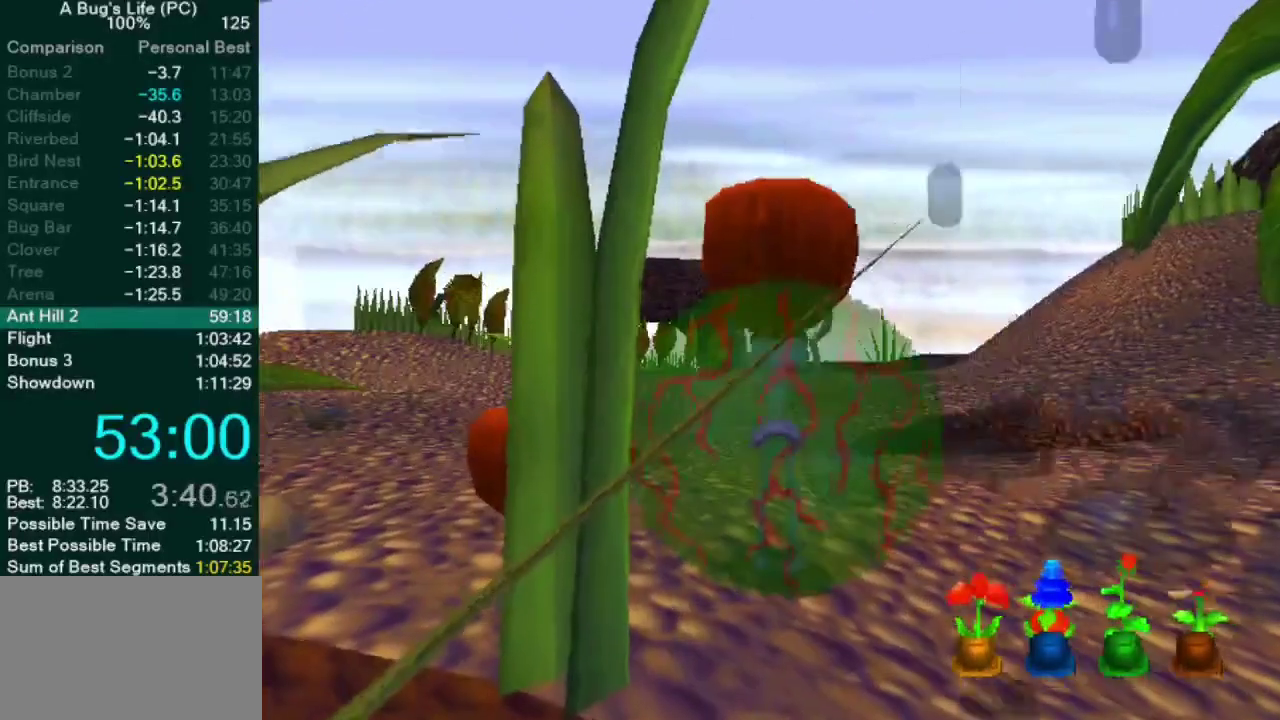
{"buttons": [], "left_stick": "up", "right_stick": "center", "button_events": []}
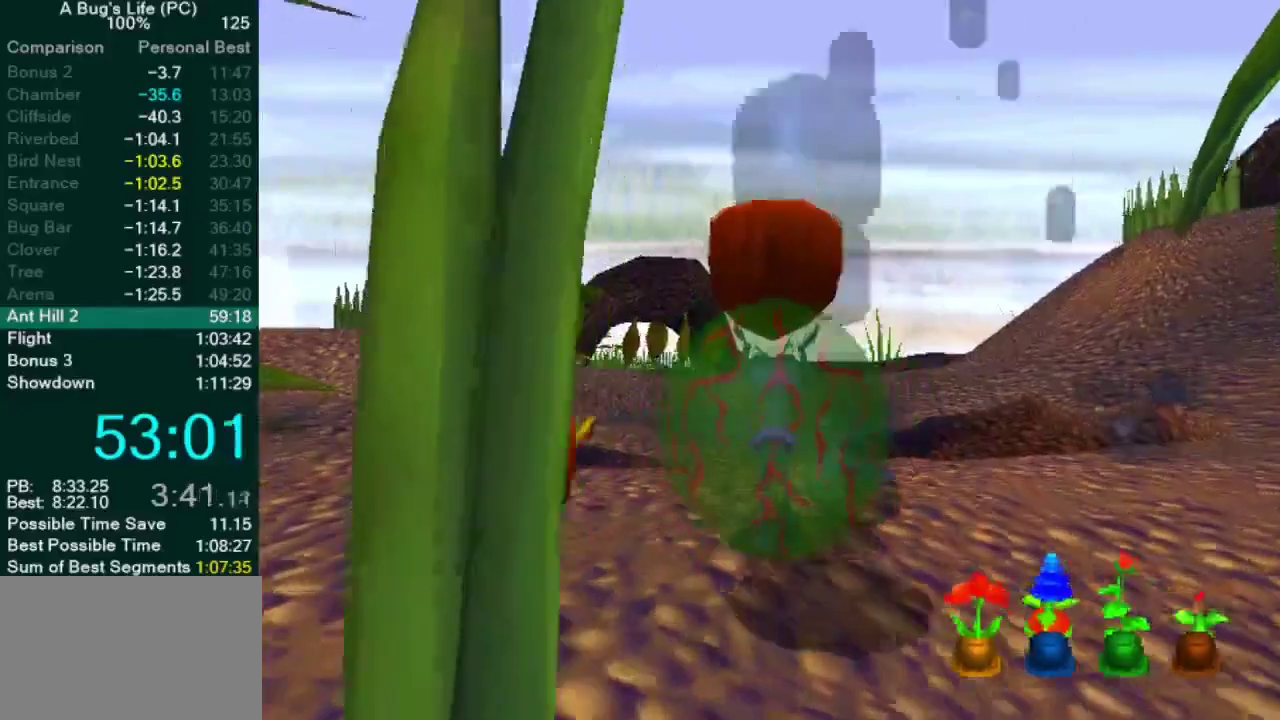
{"buttons": [], "left_stick": "up", "right_stick": "center", "button_events": []}
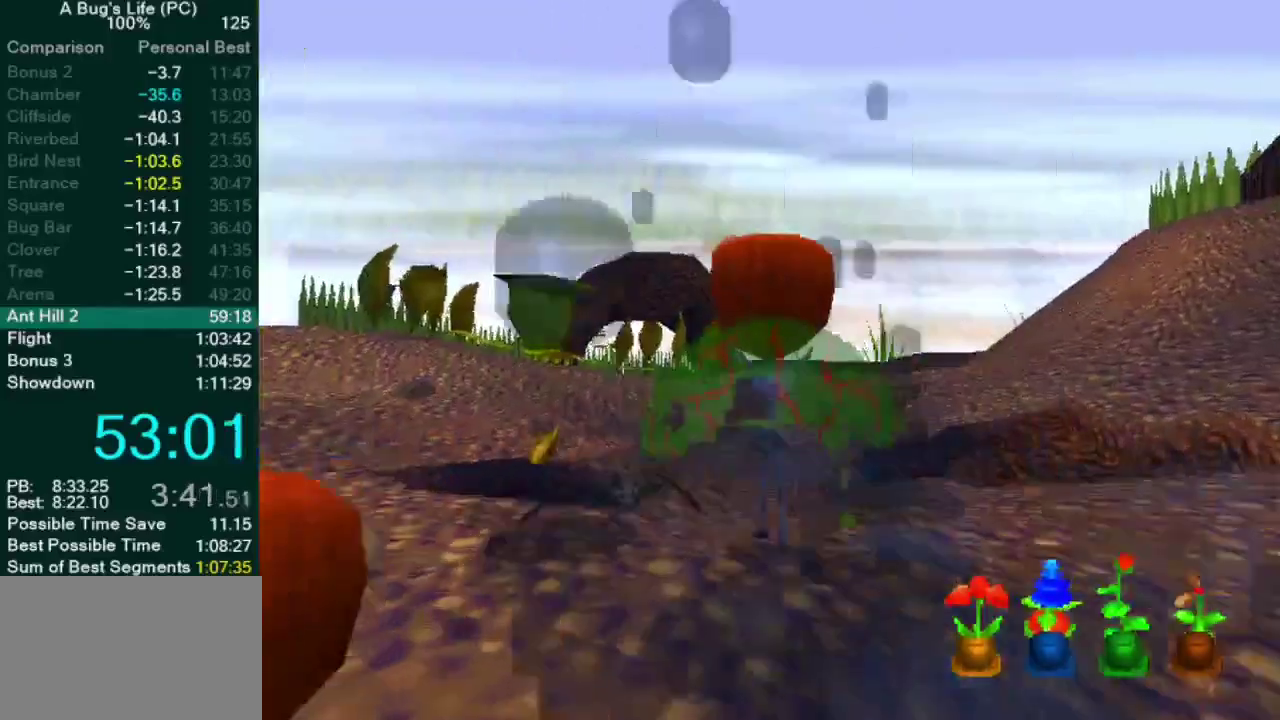
{"buttons": [], "left_stick": "up", "right_stick": "center", "button_events": []}
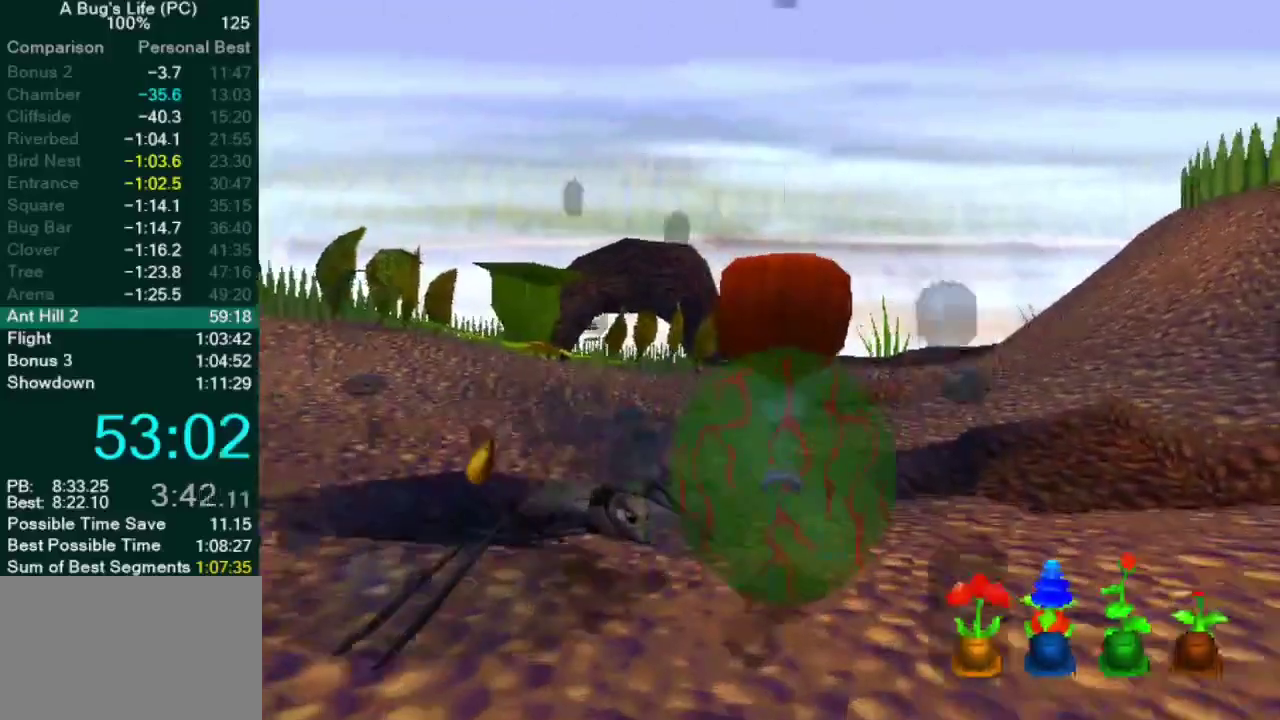
{"buttons": [], "left_stick": "up", "right_stick": "center", "button_events": []}
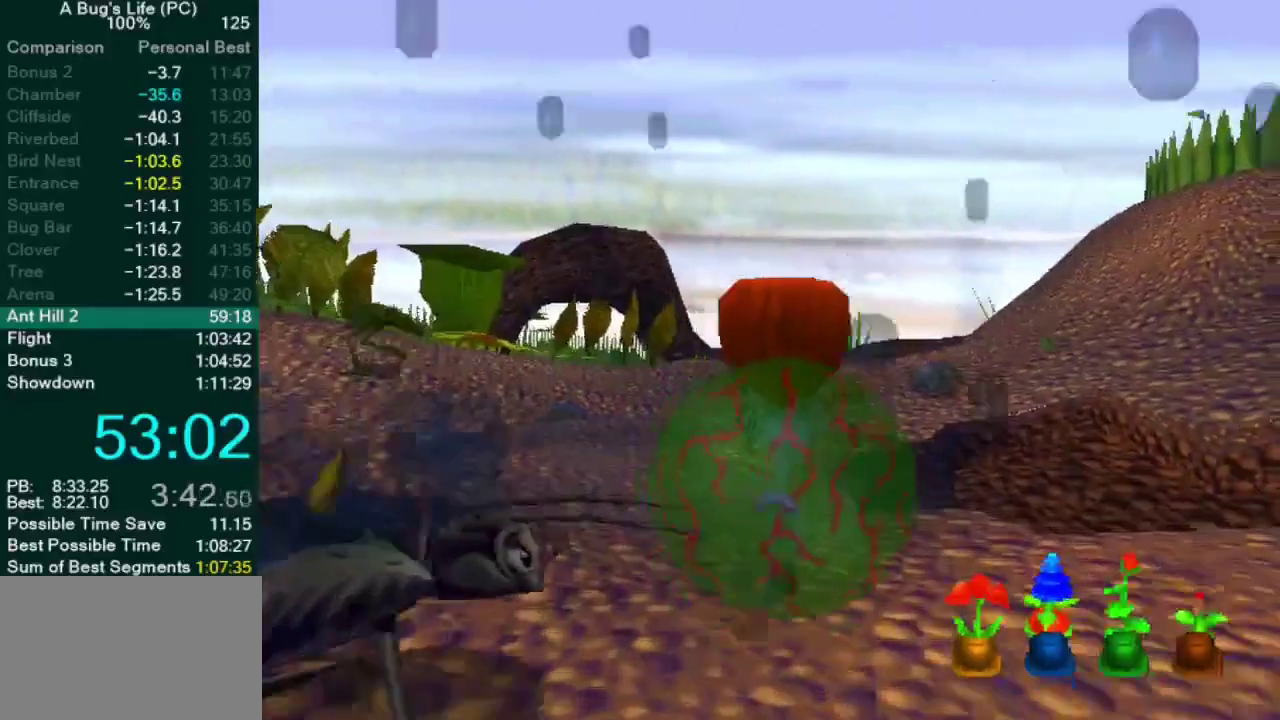
{"buttons": [], "left_stick": "up", "right_stick": "center", "button_events": []}
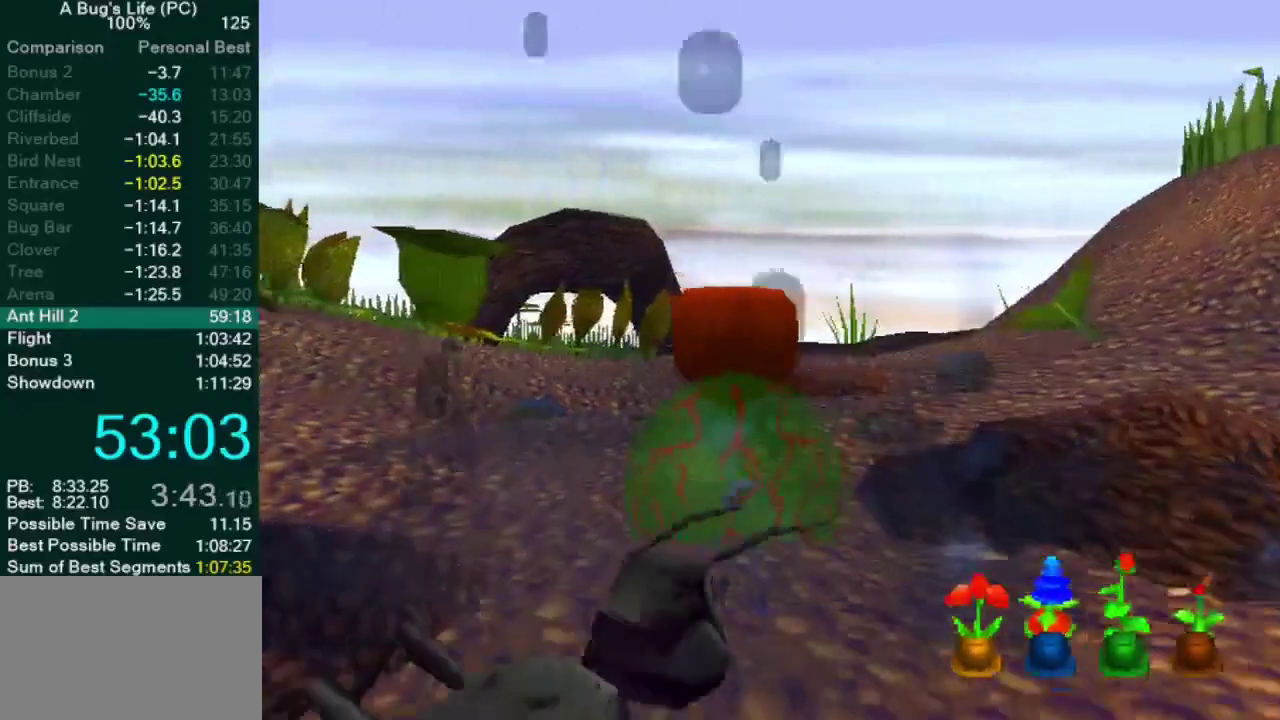
{"buttons": [], "left_stick": "up", "right_stick": "center", "button_events": []}
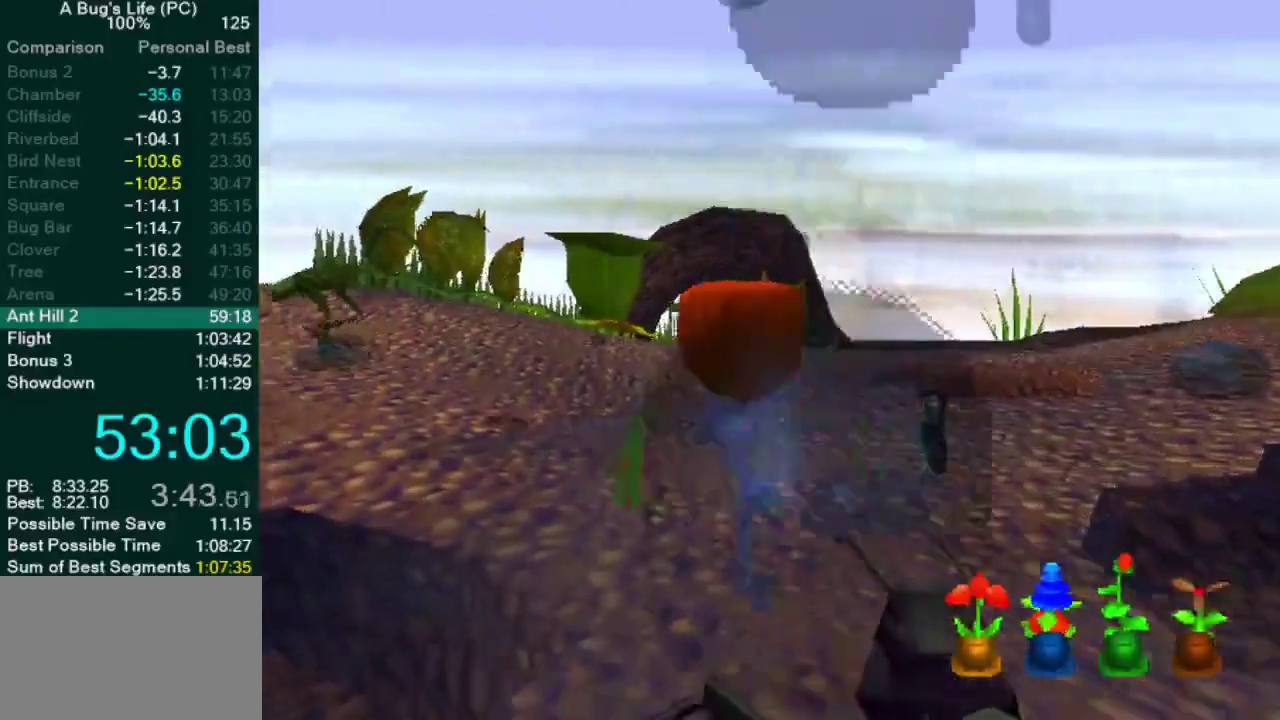
{"buttons": [], "left_stick": "up", "right_stick": "center", "button_events": []}
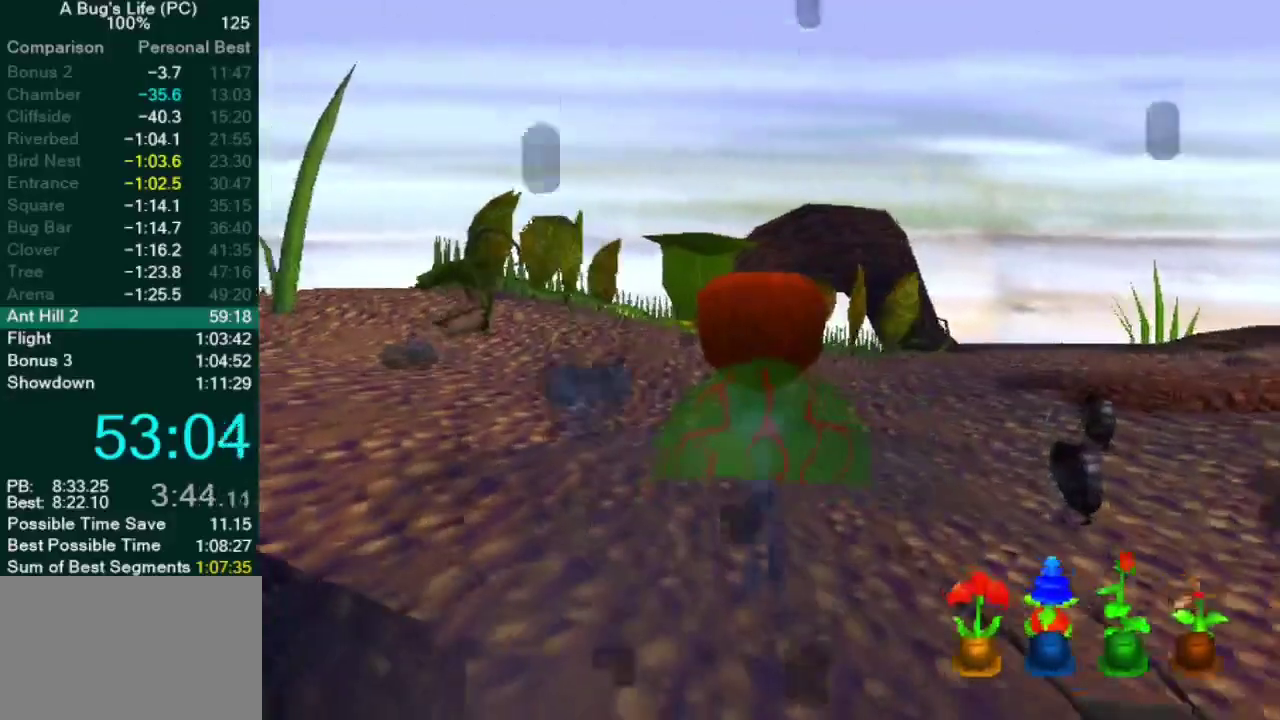
{"buttons": [], "left_stick": "up", "right_stick": "center", "button_events": []}
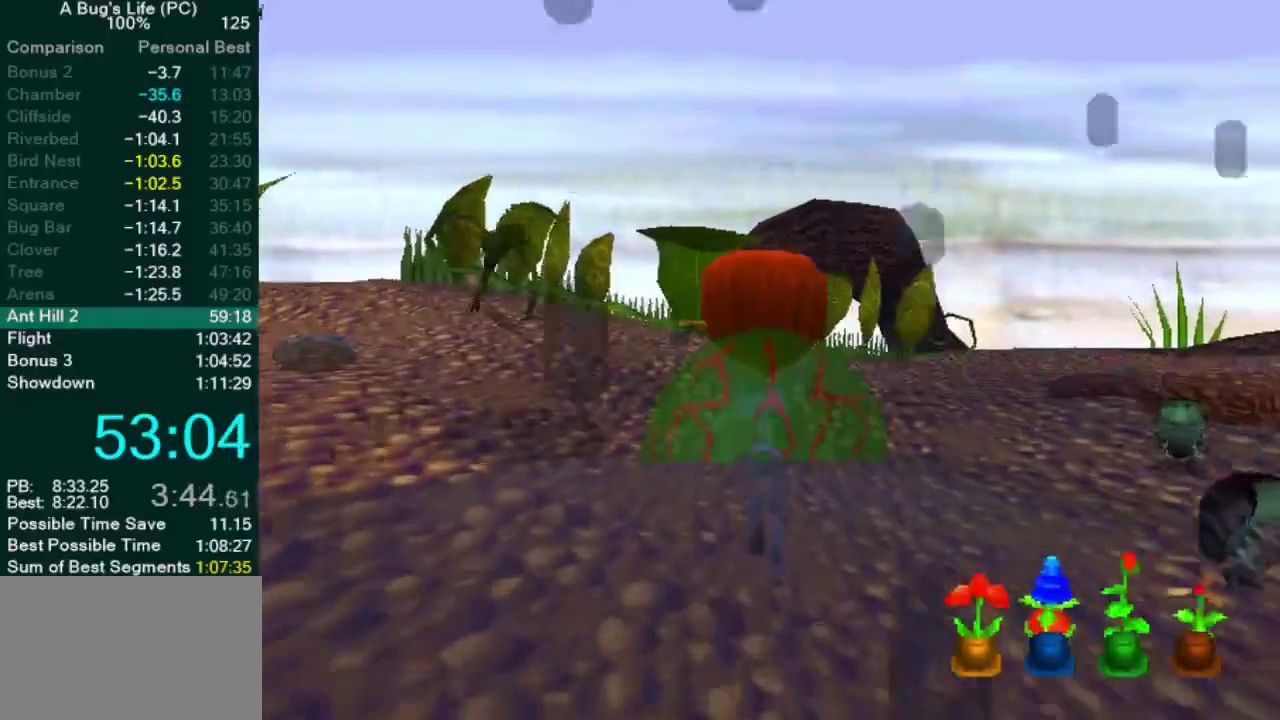
{"buttons": [], "left_stick": "up", "right_stick": "center", "button_events": []}
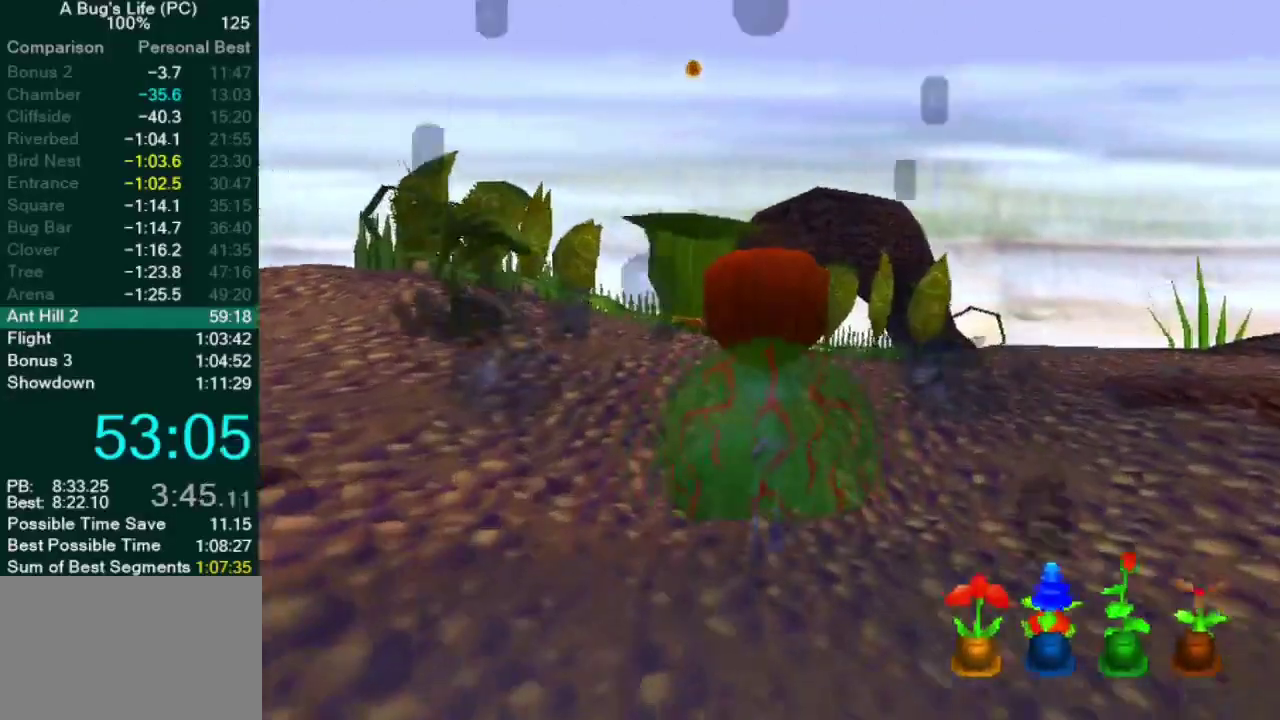
{"buttons": [], "left_stick": "up", "right_stick": "center", "button_events": []}
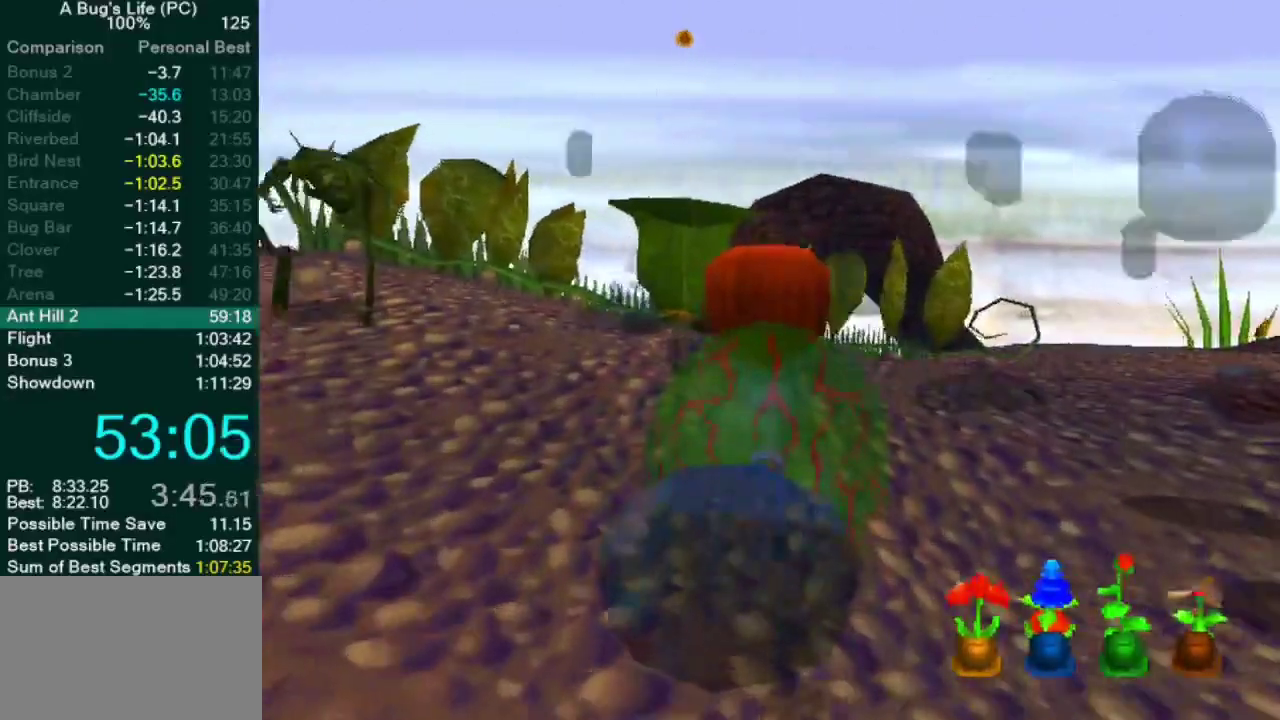
{"buttons": [], "left_stick": "up", "right_stick": "center", "button_events": []}
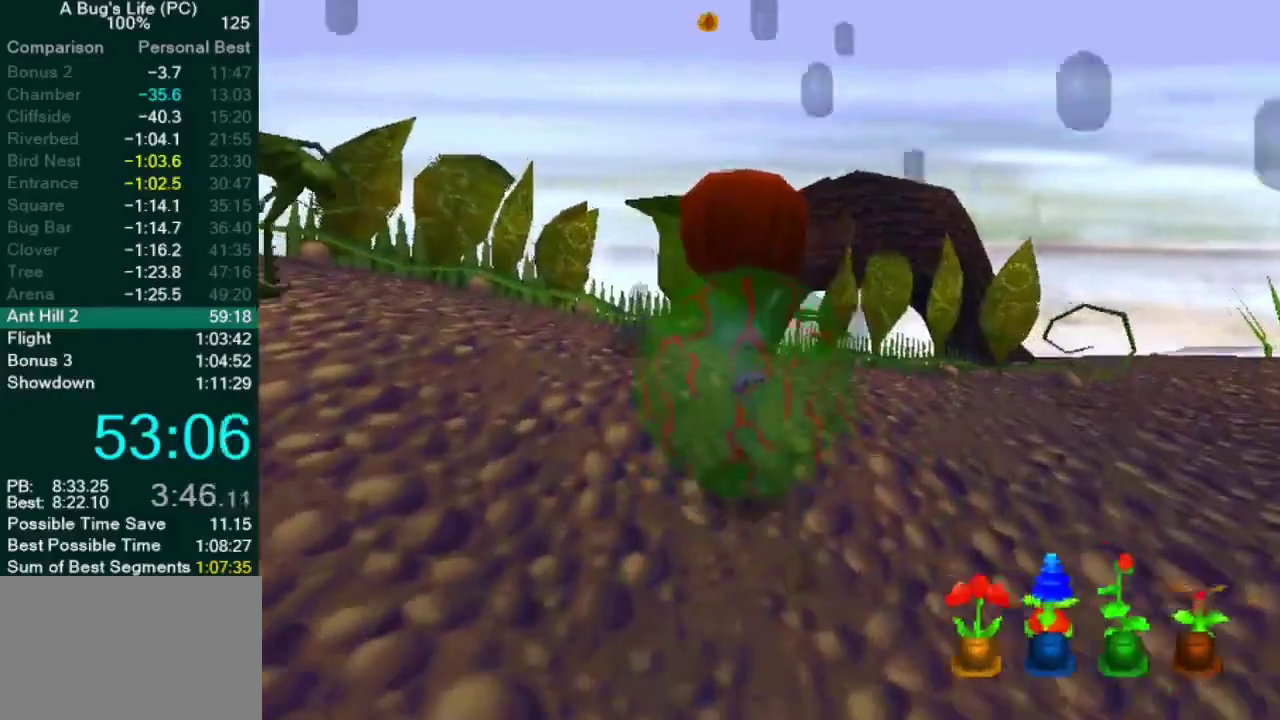
{"buttons": [], "left_stick": "up", "right_stick": "center", "button_events": []}
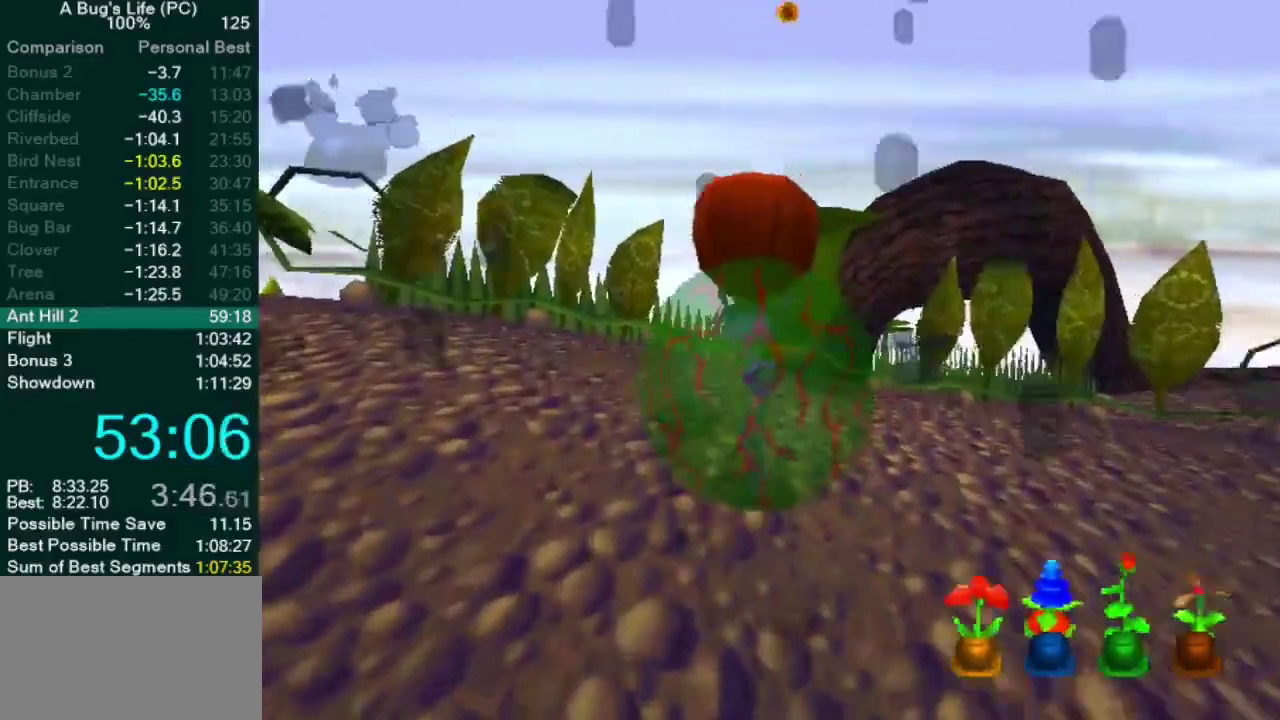
{"buttons": [], "left_stick": "up", "right_stick": "center", "button_events": []}
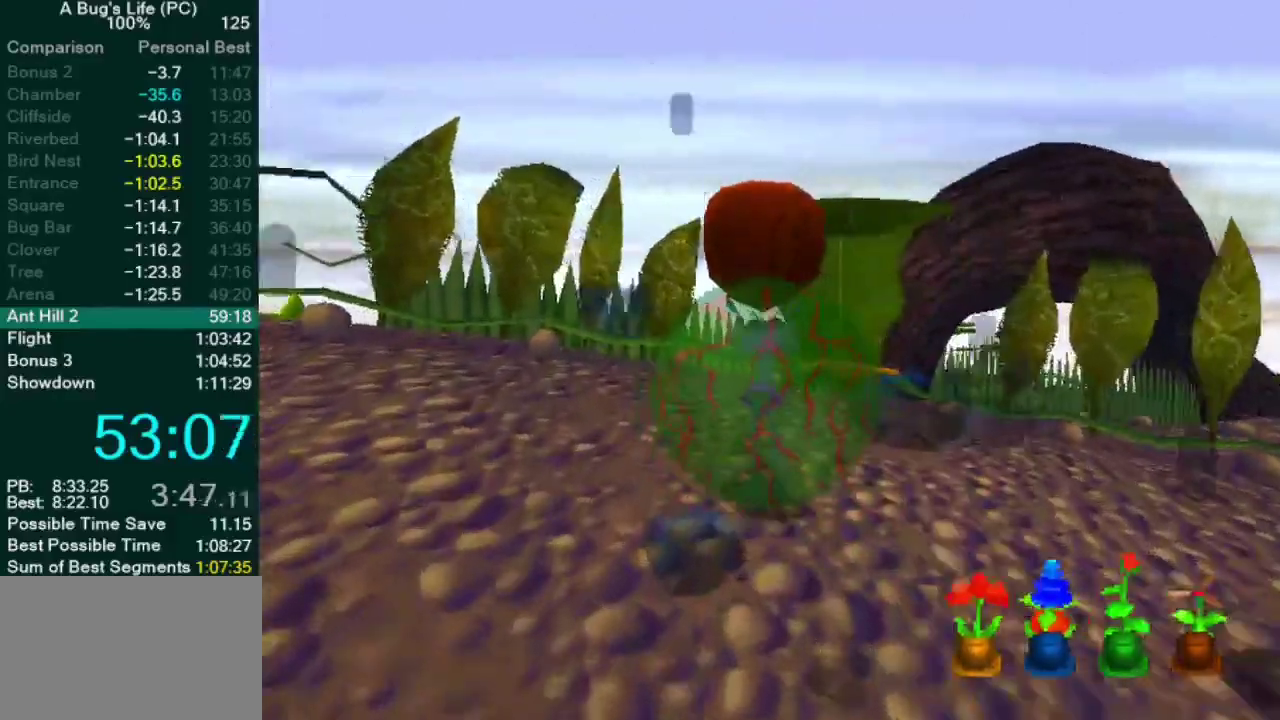
{"buttons": [], "left_stick": "up", "right_stick": "center", "button_events": []}
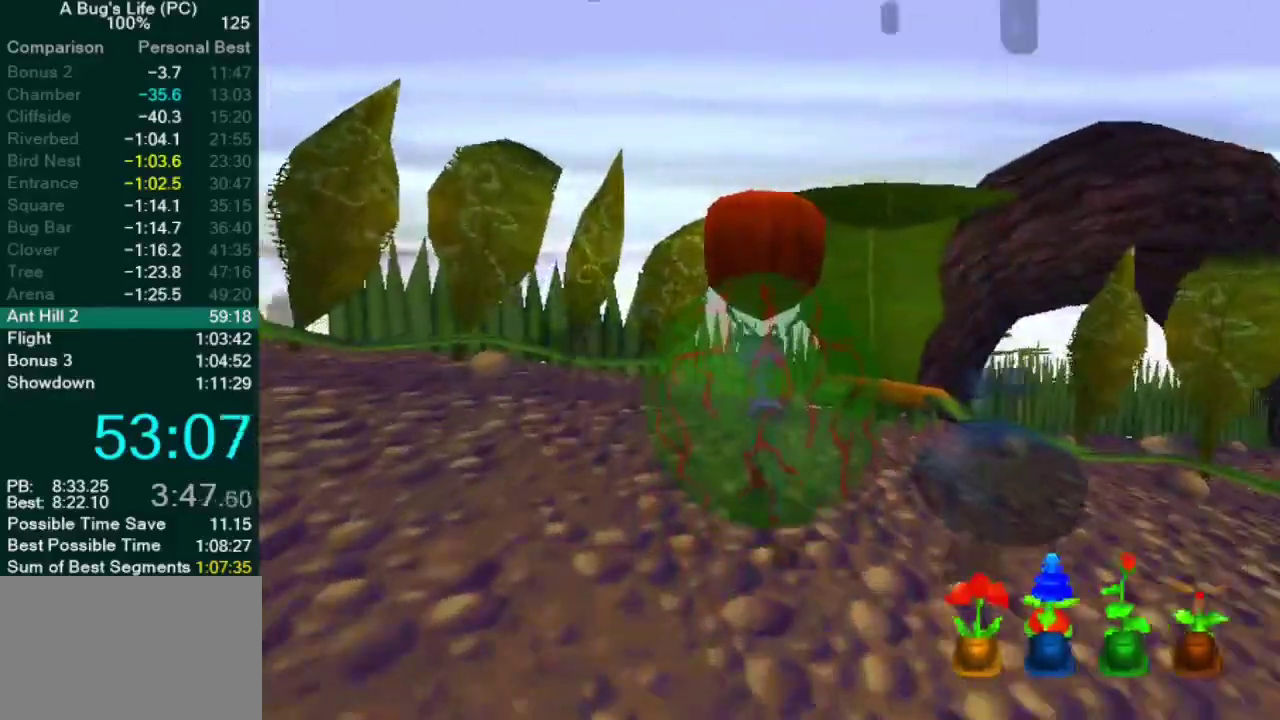
{"buttons": [], "left_stick": "up", "right_stick": "center", "button_events": []}
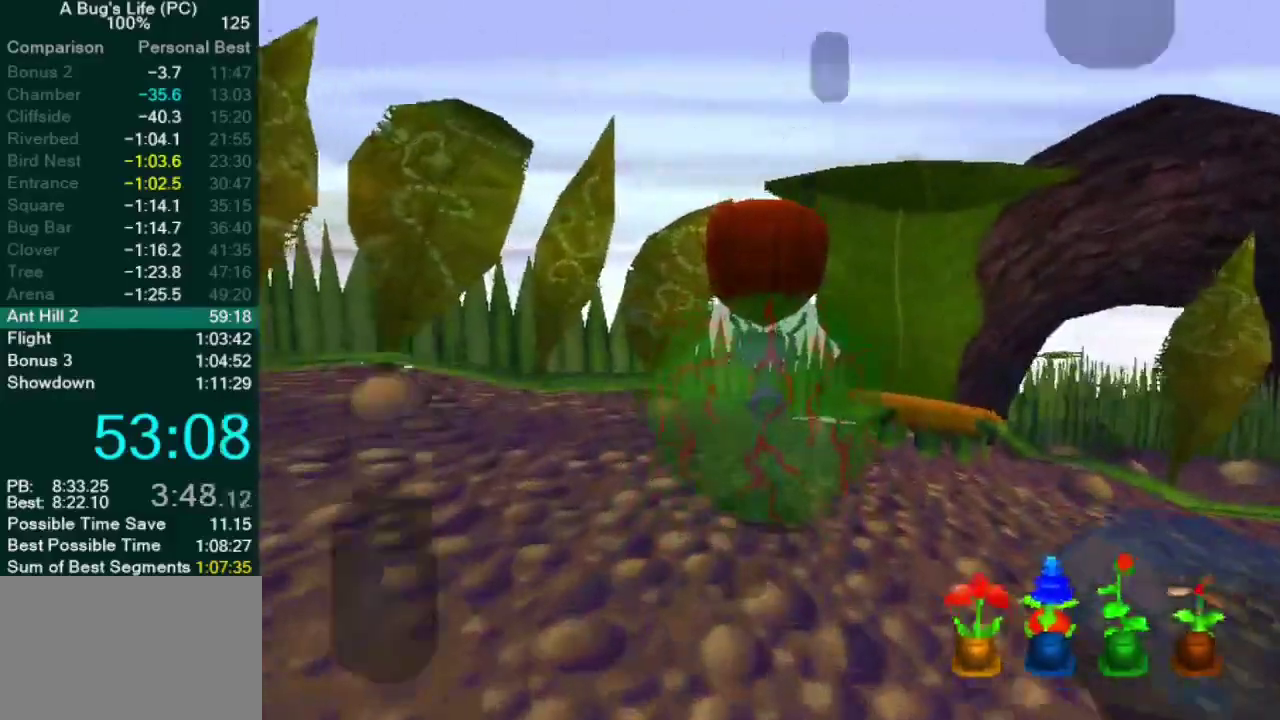
{"buttons": [], "left_stick": "up", "right_stick": "center", "button_events": [[367, "SQUARE", "down"], [433, "SQUARE", "up"]]}